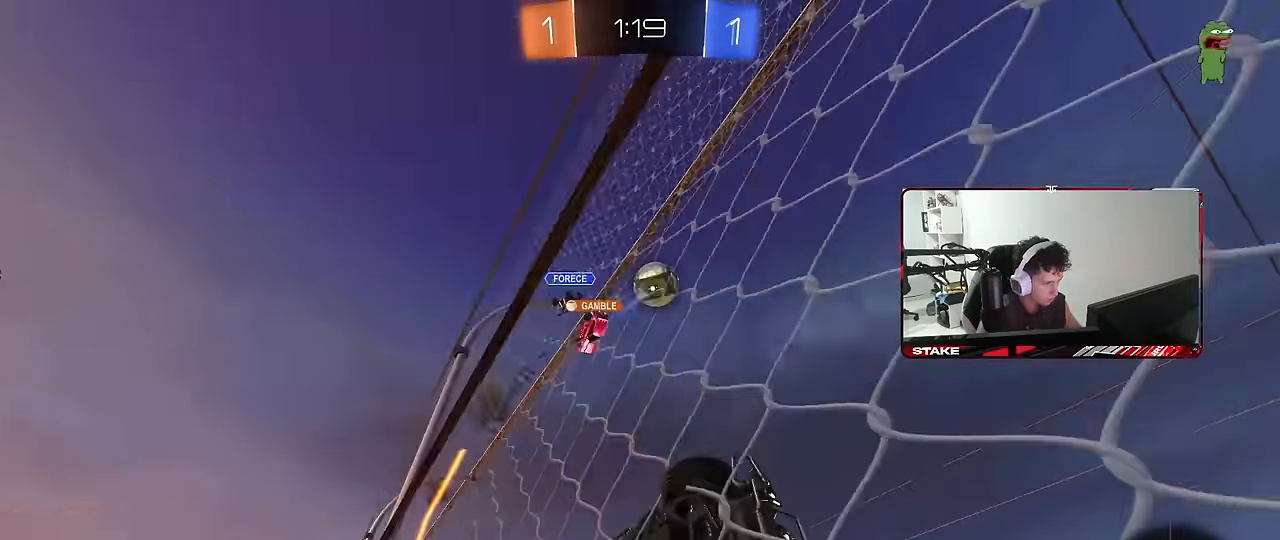
Gameplay with keyboard and mouse; each line is a JSON object with the keys and mouse buttons held at the frame after it. "events" lists presses ("down") and releases ("up") of "1", "2", "3", "4", "5", "a", "alt", "c", "caps_lock", "ctrl", "d", "e", "f", "g", "q", "r", "s", "shift", "space", "t", "tab", "v", "w", "x", "z", "mouse_left", "mouse_wheel" and "mouse_right" between this image and that frame as [ms after this image, input, new state], when the widget could be followed in between. "mouse_left", "mouse_wheel", "mouse_right" = the "left", "wheel", "right" buttons of the "mouse" list. No other keys are recorded. "wheel" means that the mouse wheel is clicked or scrolled. "mouse_move" is the direction in which the mouse moves at that frame (one of eight, or "still"), when it could be read.
{"keys": ["a", "shift"], "mouse": [], "mouse_move": "still", "events": [[50, "mouse_right", "down"], [100, "space", "down"], [100, "w", "up"], [200, "d", "down"], [200, "shift", "down"], [233, "s", "down"], [283, "mouse_right", "up"], [283, "space", "up"], [333, "mouse_left", "up"], [383, "d", "up"], [383, "s", "up"], [466, "a", "down"]]}
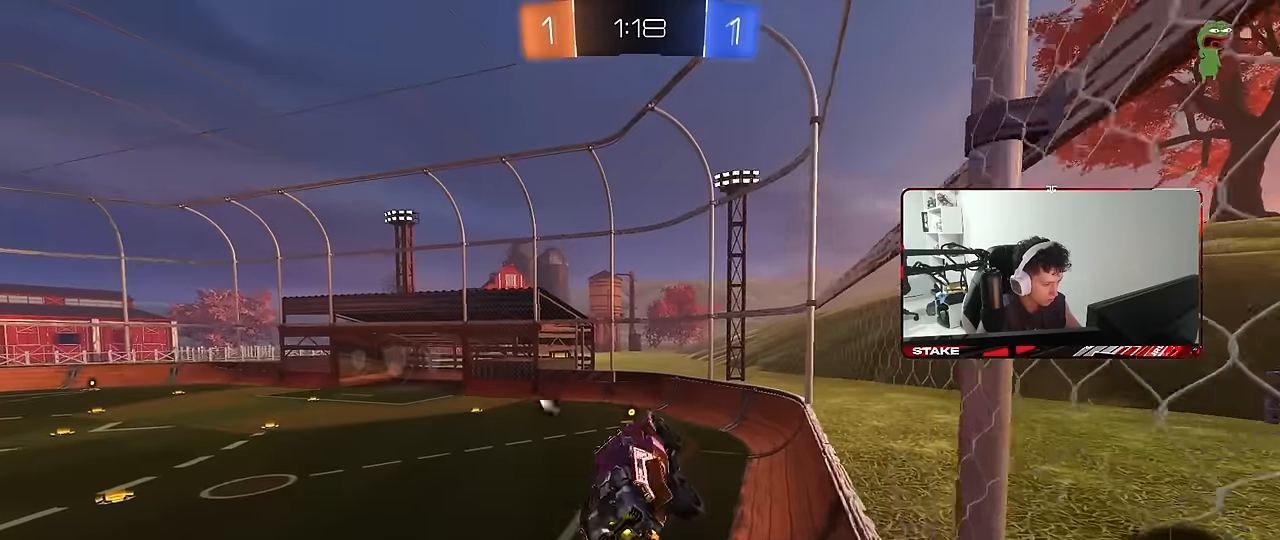
{"keys": ["d", "shift", "space", "w"], "mouse": [], "mouse_move": "still", "events": [[16, "shift", "up"], [66, "a", "up"], [150, "d", "down"], [250, "d", "up"], [350, "a", "down"], [400, "space", "down"], [450, "a", "up"], [450, "d", "down"], [450, "w", "down"], [483, "shift", "down"]]}
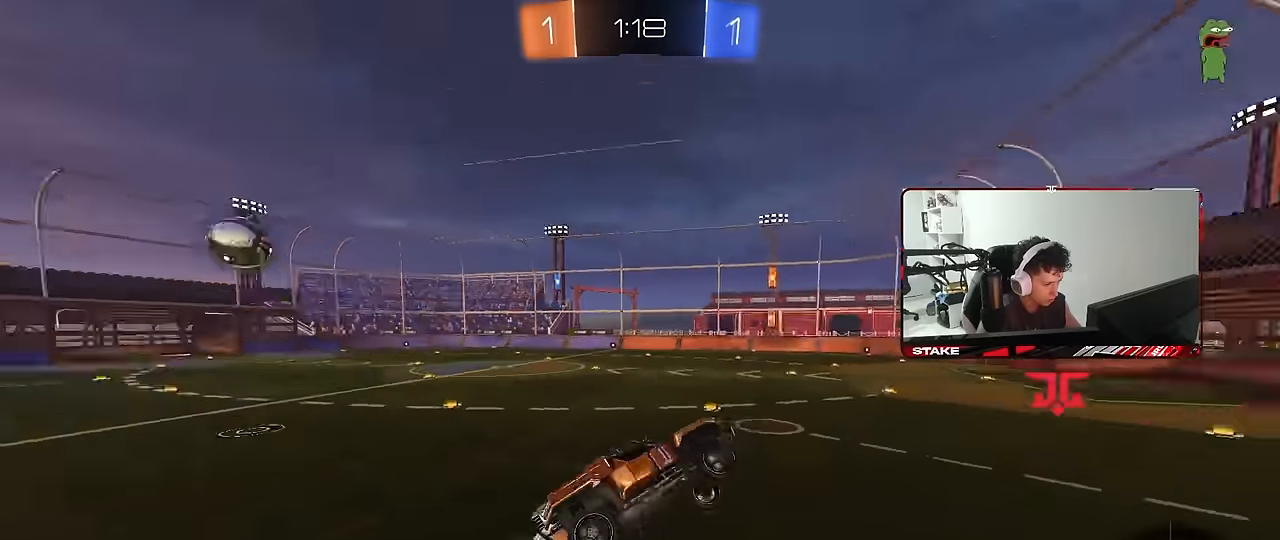
{"keys": ["d", "w"], "mouse": ["left"], "mouse_move": "still", "events": [[33, "space", "up"], [33, "w", "up"], [133, "d", "up"], [133, "shift", "up"], [266, "mouse_left", "down"], [316, "d", "down"], [400, "d", "up"], [400, "w", "down"], [500, "d", "down"]]}
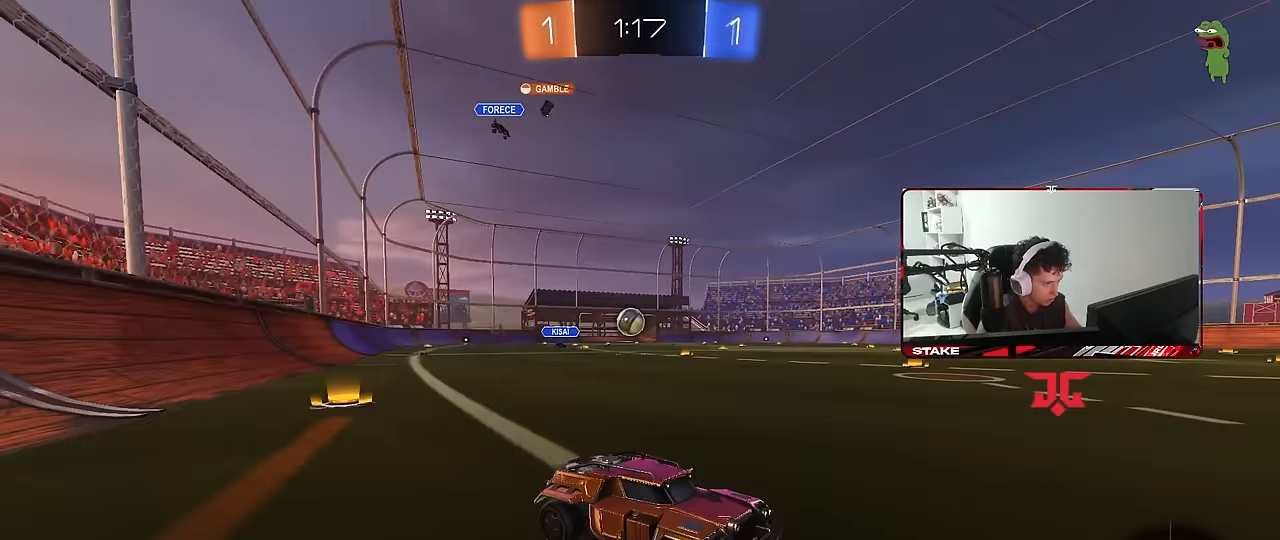
{"keys": ["a", "shift", "w"], "mouse": [], "mouse_move": "still", "events": [[100, "d", "up"], [233, "mouse_left", "up"], [283, "d", "down"], [383, "d", "up"], [416, "a", "down"], [466, "shift", "down"]]}
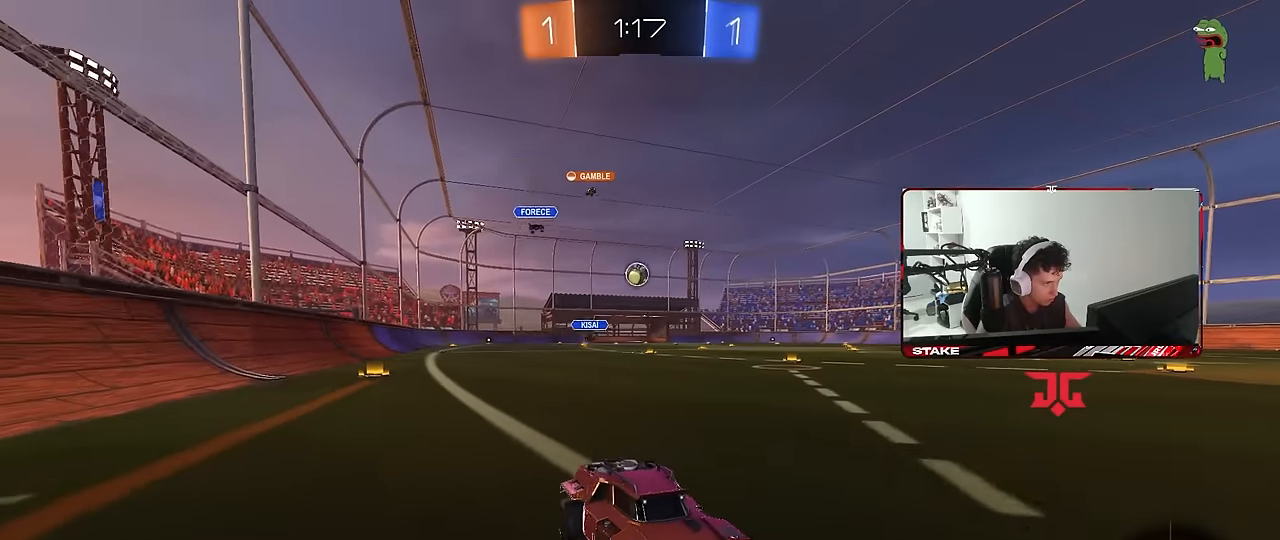
{"keys": ["a", "w"], "mouse": ["left"], "mouse_move": "still", "events": [[66, "shift", "up"], [200, "mouse_left", "down"]]}
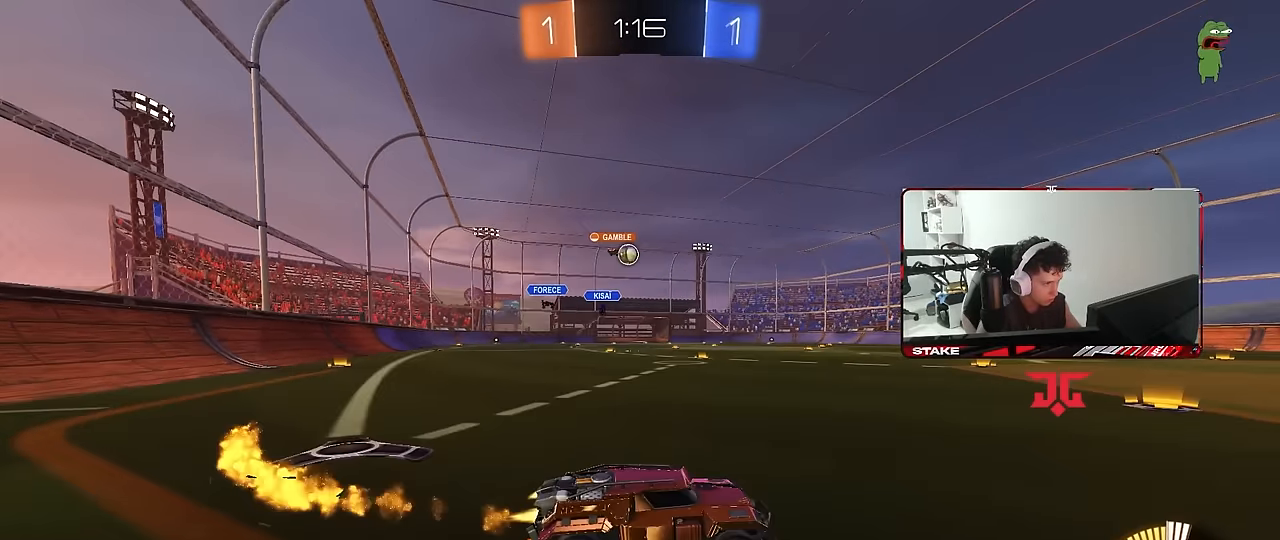
{"keys": ["a", "s"], "mouse": [], "mouse_move": "still", "events": [[166, "a", "up"], [266, "mouse_left", "up"], [366, "w", "up"], [416, "a", "down"], [450, "s", "down"]]}
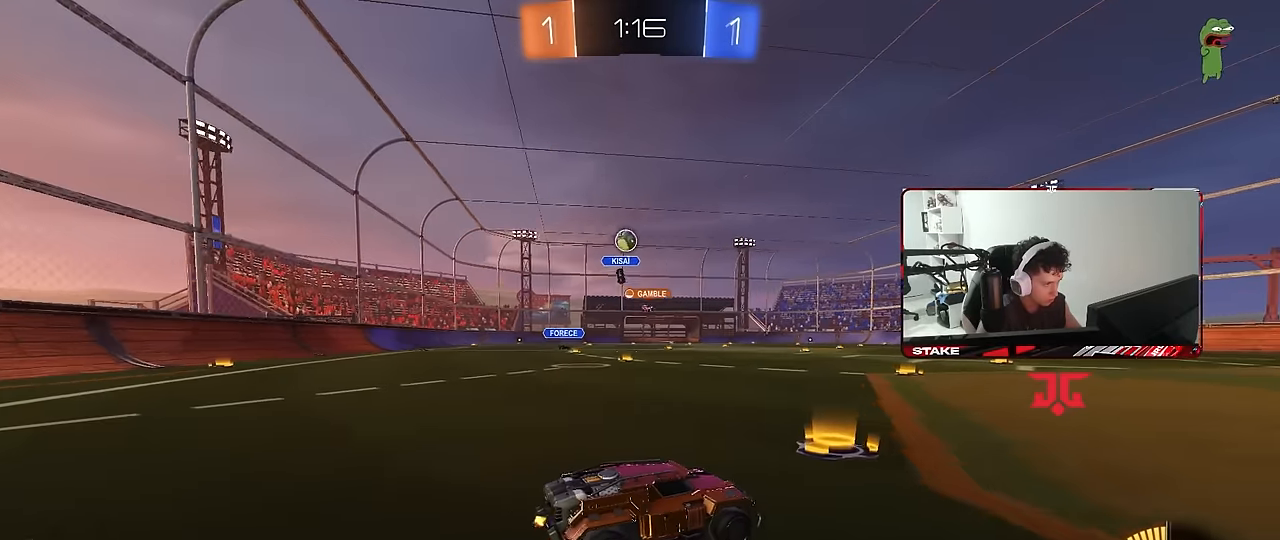
{"keys": ["a"], "mouse": [], "mouse_move": "still", "events": [[50, "a", "up"], [50, "d", "down"], [133, "s", "up"], [233, "d", "up"], [283, "a", "down"], [283, "w", "down"], [466, "w", "up"]]}
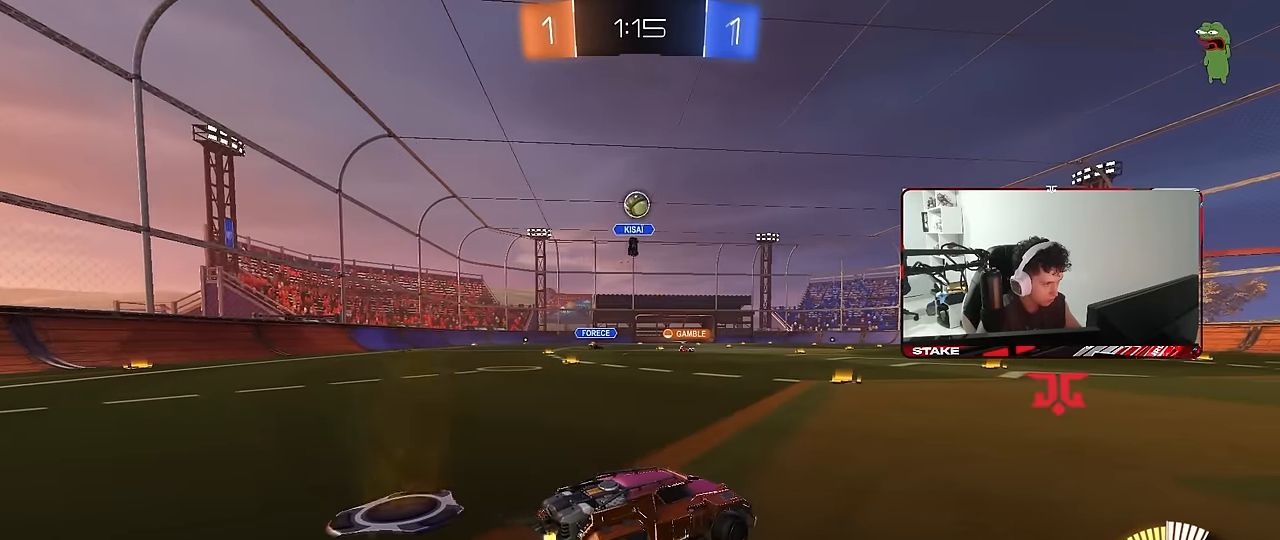
{"keys": ["a"], "mouse": ["left"], "mouse_move": "still", "events": [[16, "a", "up"], [16, "d", "down"], [16, "mouse_right", "down"], [66, "s", "down"], [250, "d", "up"], [300, "s", "up"], [350, "s", "down"], [400, "a", "down"], [400, "mouse_left", "down"], [483, "mouse_right", "up"], [483, "s", "up"]]}
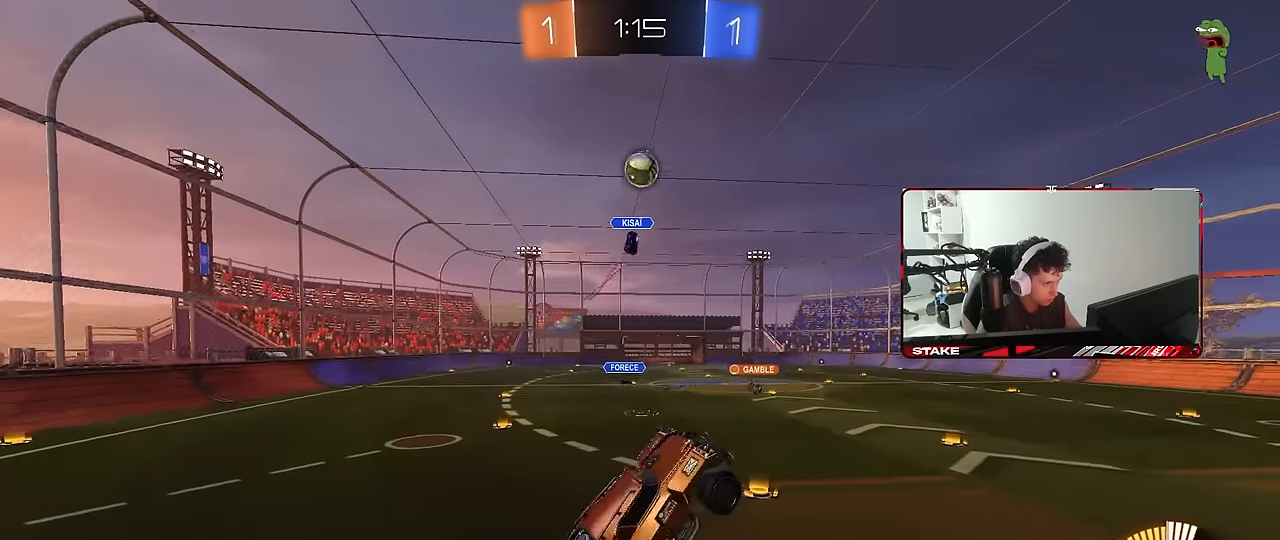
{"keys": [], "mouse": ["left"], "mouse_move": "still", "events": [[33, "d", "down"], [33, "shift", "down"], [83, "a", "up"], [133, "w", "down"], [166, "a", "down"], [216, "d", "up"], [266, "shift", "up"], [366, "a", "up"], [366, "w", "up"], [450, "d", "down"], [500, "d", "up"]]}
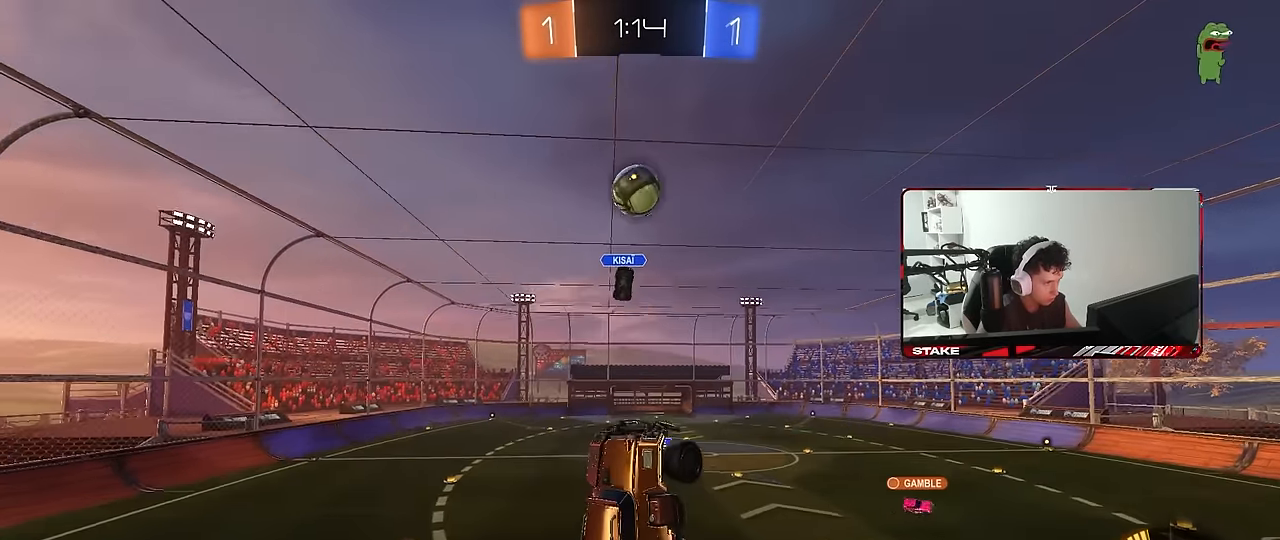
{"keys": ["a"], "mouse": ["left"], "mouse_move": "still", "events": [[150, "a", "down"], [150, "w", "down"], [183, "w", "up"], [333, "a", "up"], [333, "d", "down"], [416, "d", "up"], [466, "a", "down"]]}
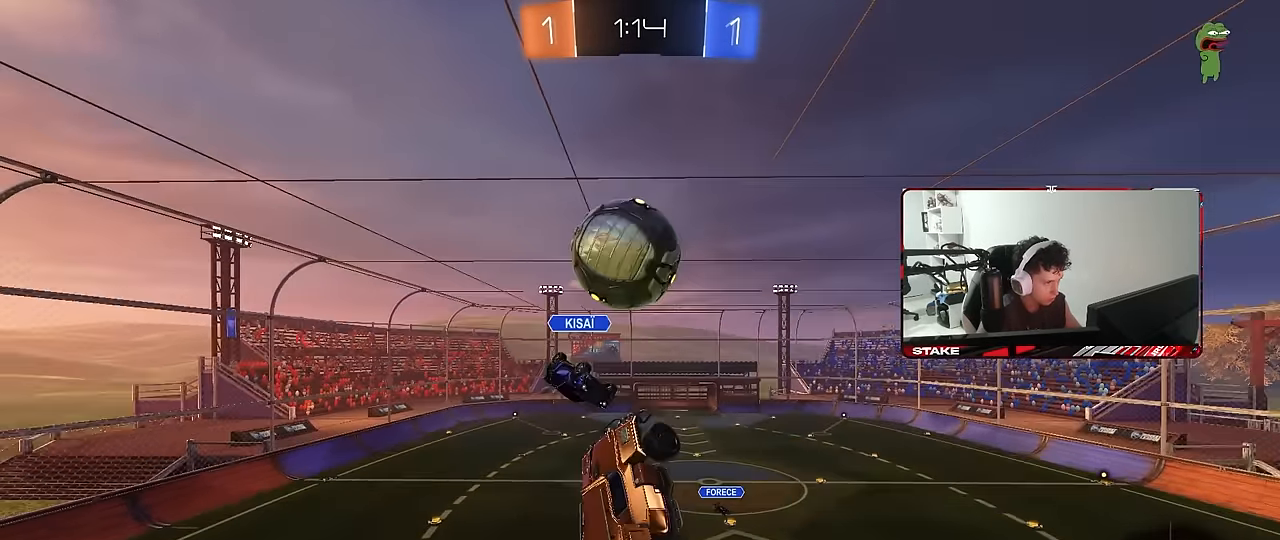
{"keys": ["d"], "mouse": [], "mouse_move": "still", "events": [[16, "w", "down"], [166, "shift", "down"], [250, "w", "up"], [400, "mouse_left", "up"], [433, "d", "down"], [483, "a", "up"], [483, "shift", "up"]]}
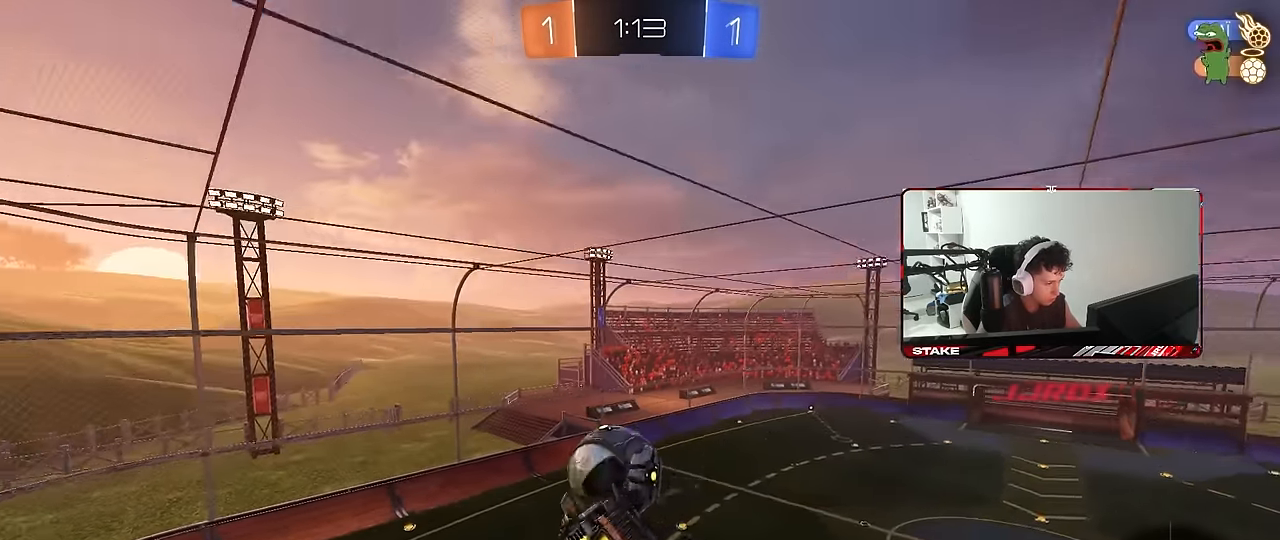
{"keys": ["a", "shift", "space"], "mouse": [], "mouse_move": "up-right", "events": [[183, "s", "down"], [266, "a", "down"], [266, "d", "up"], [266, "shift", "down"], [500, "s", "up"], [500, "space", "down"]]}
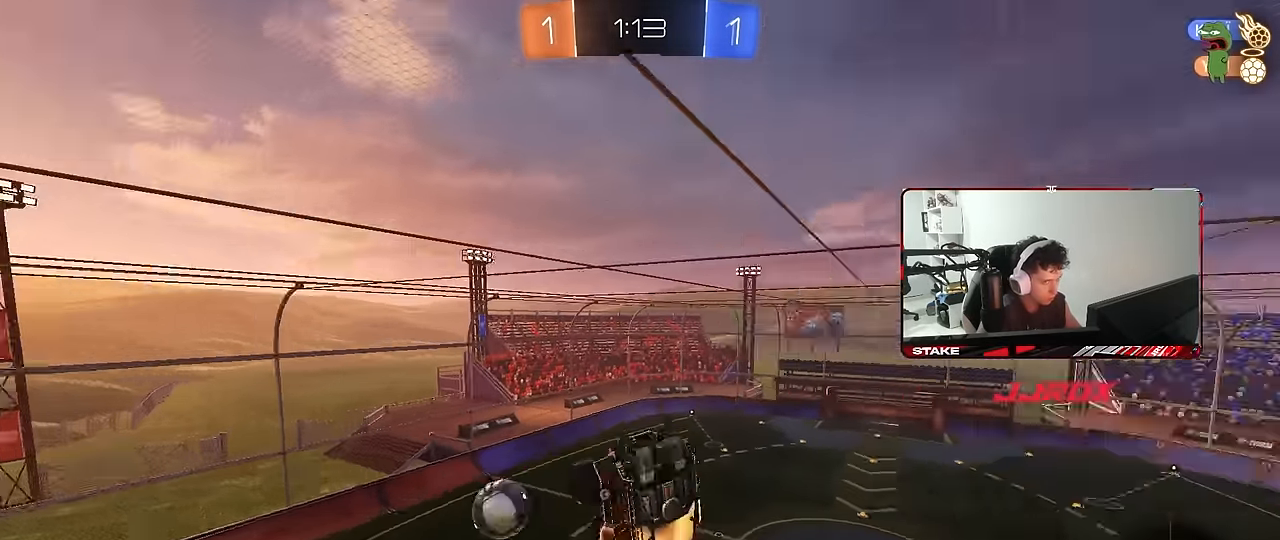
{"keys": ["a", "shift"], "mouse": ["left"], "mouse_move": "still", "events": [[150, "mouse_left", "down"], [150, "space", "up"], [183, "w", "down"], [433, "w", "up"]]}
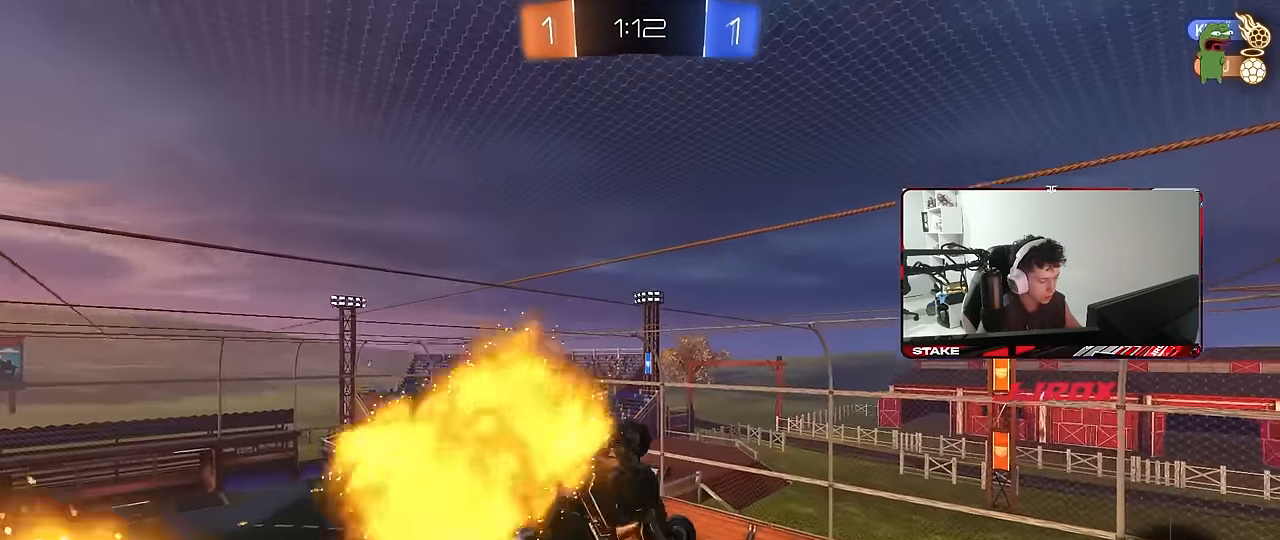
{"keys": ["a", "shift"], "mouse": [], "mouse_move": "still", "events": [[66, "mouse_left", "up"], [350, "space", "down"], [483, "space", "up"]]}
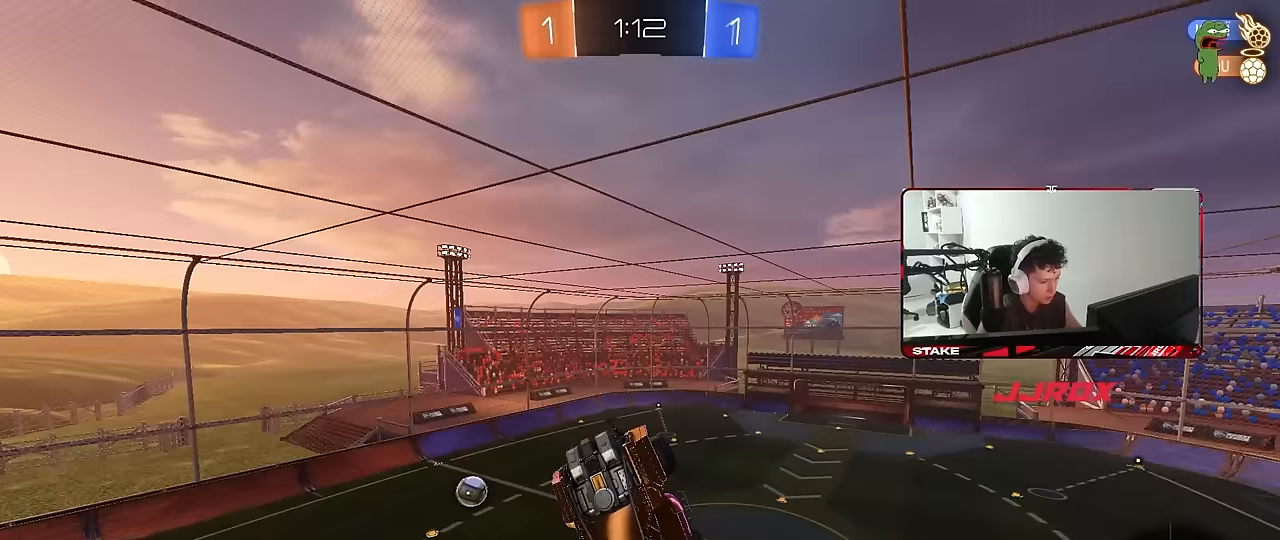
{"keys": ["s"], "mouse": [], "mouse_move": "still", "events": [[83, "s", "down"], [83, "shift", "up"], [133, "a", "up"], [133, "s", "up"], [500, "s", "down"]]}
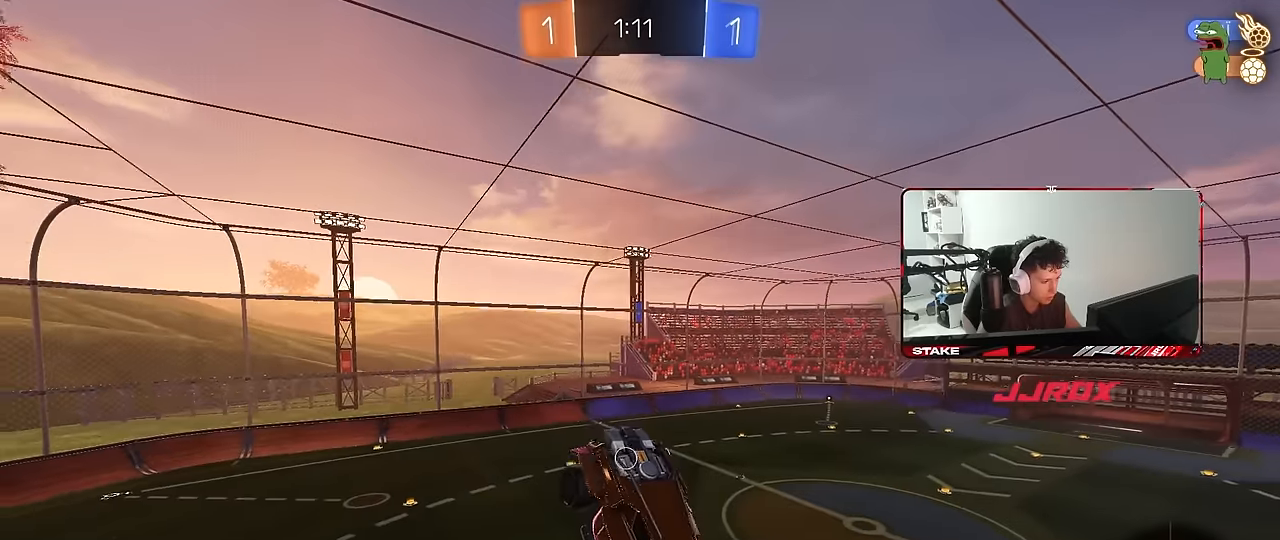
{"keys": [], "mouse": [], "mouse_move": "still", "events": [[50, "a", "down"], [150, "a", "up"], [150, "s", "up"], [233, "d", "down"], [233, "shift", "down"], [333, "d", "up"], [333, "shift", "up"], [417, "a", "down"], [467, "a", "up"]]}
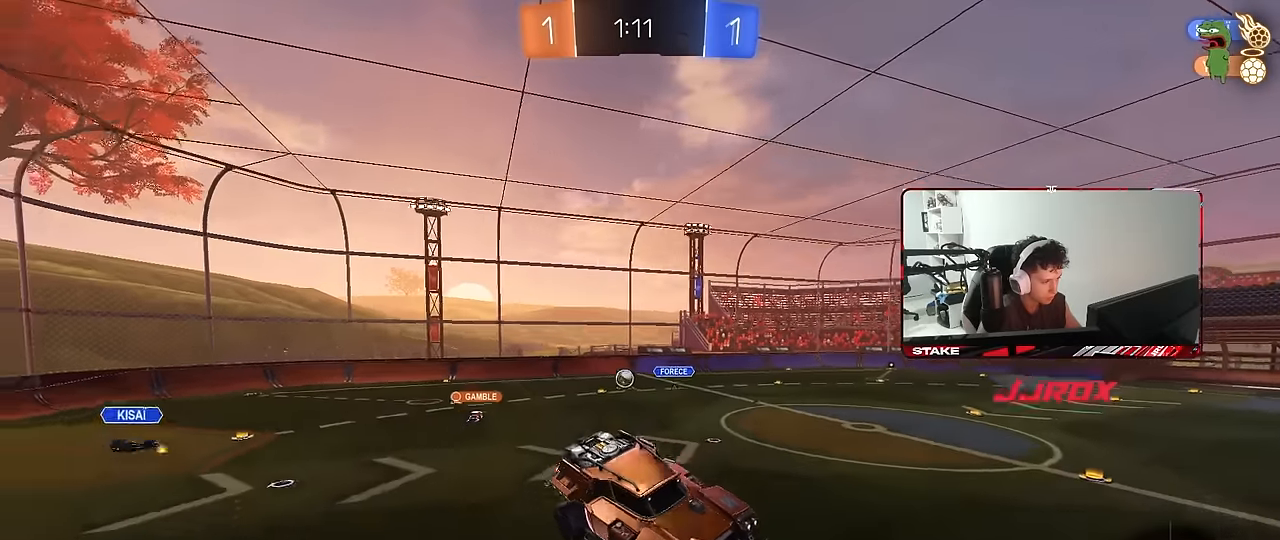
{"keys": ["a", "w"], "mouse": [], "mouse_move": "still", "events": [[67, "w", "down"], [117, "a", "down"], [300, "shift", "down"], [400, "shift", "up"]]}
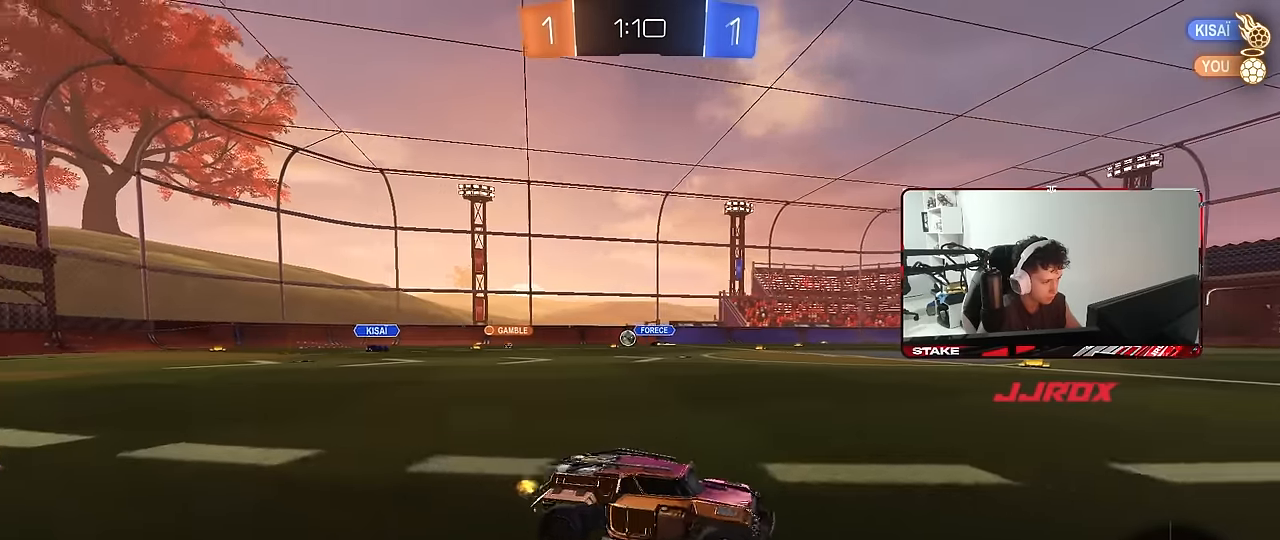
{"keys": ["a", "w"], "mouse": [], "mouse_move": "still", "events": [[83, "shift", "down"], [167, "shift", "up"]]}
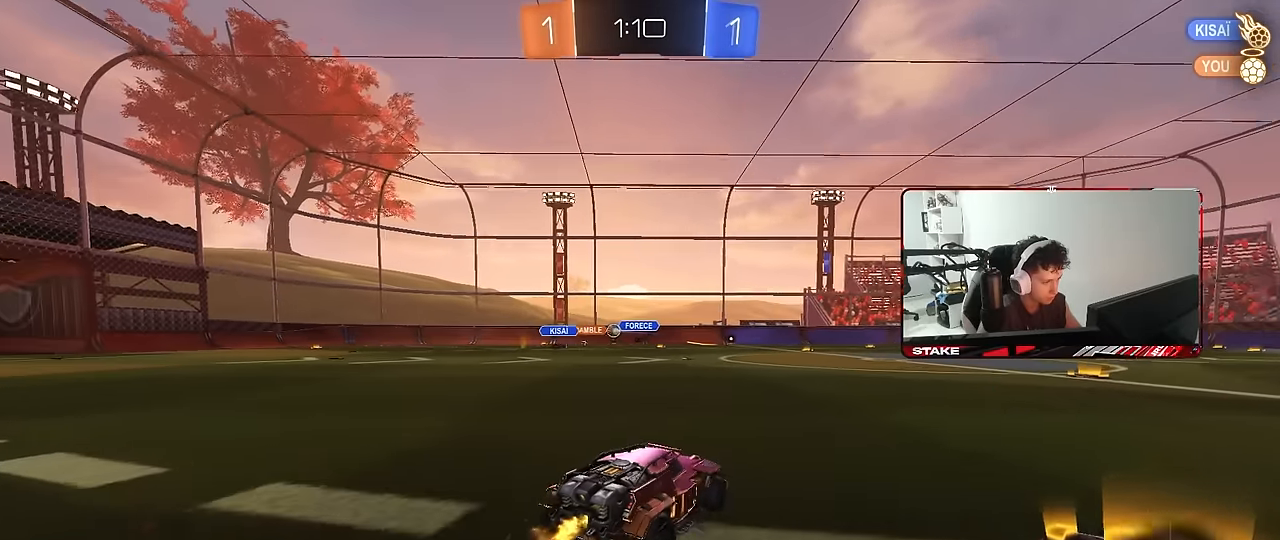
{"keys": ["a", "w"], "mouse": [], "mouse_move": "still", "events": [[333, "mouse_left", "down"], [467, "mouse_left", "up"]]}
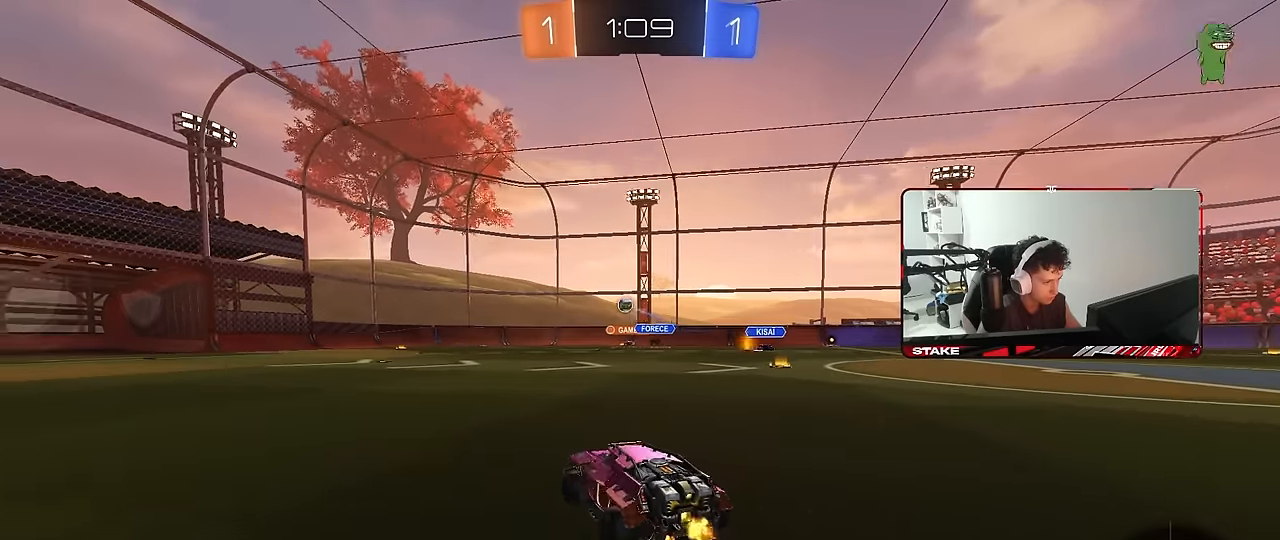
{"keys": ["a", "s", "shift"], "mouse": ["right"], "mouse_move": "still", "events": [[200, "space", "down"], [300, "mouse_right", "down"], [350, "shift", "down"], [350, "space", "up"], [450, "s", "down"], [450, "w", "up"]]}
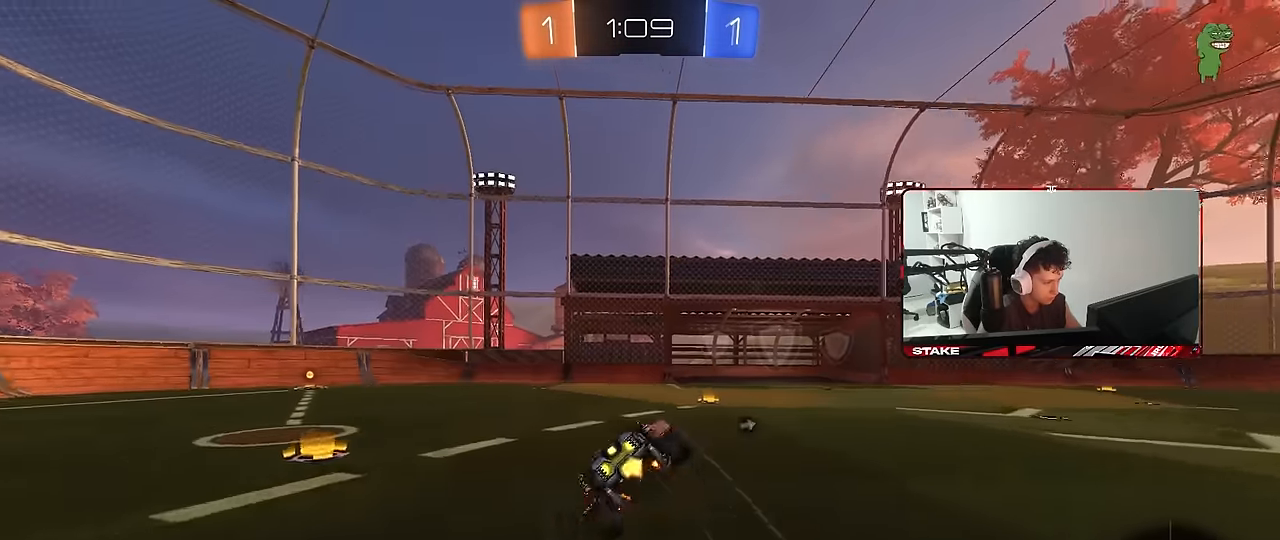
{"keys": ["a", "s", "shift"], "mouse": [], "mouse_move": "still", "events": [[83, "mouse_right", "up"], [133, "space", "down"], [267, "s", "up"], [317, "space", "up"], [400, "s", "down"]]}
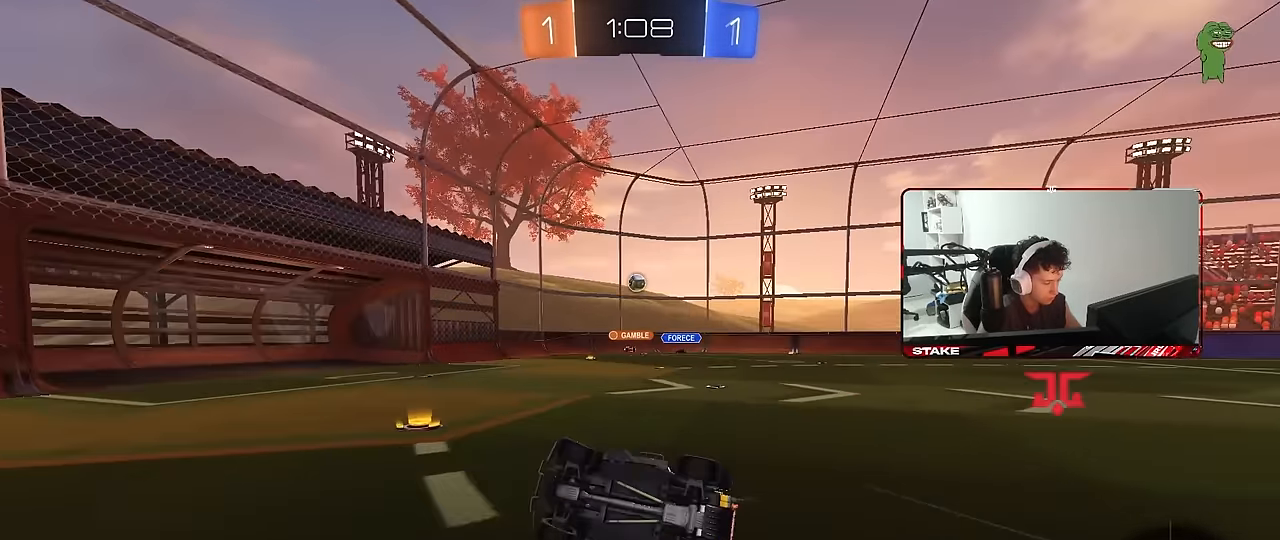
{"keys": ["w"], "mouse": [], "mouse_move": "still", "events": [[183, "s", "up"], [183, "shift", "up"], [233, "a", "up"], [417, "w", "down"]]}
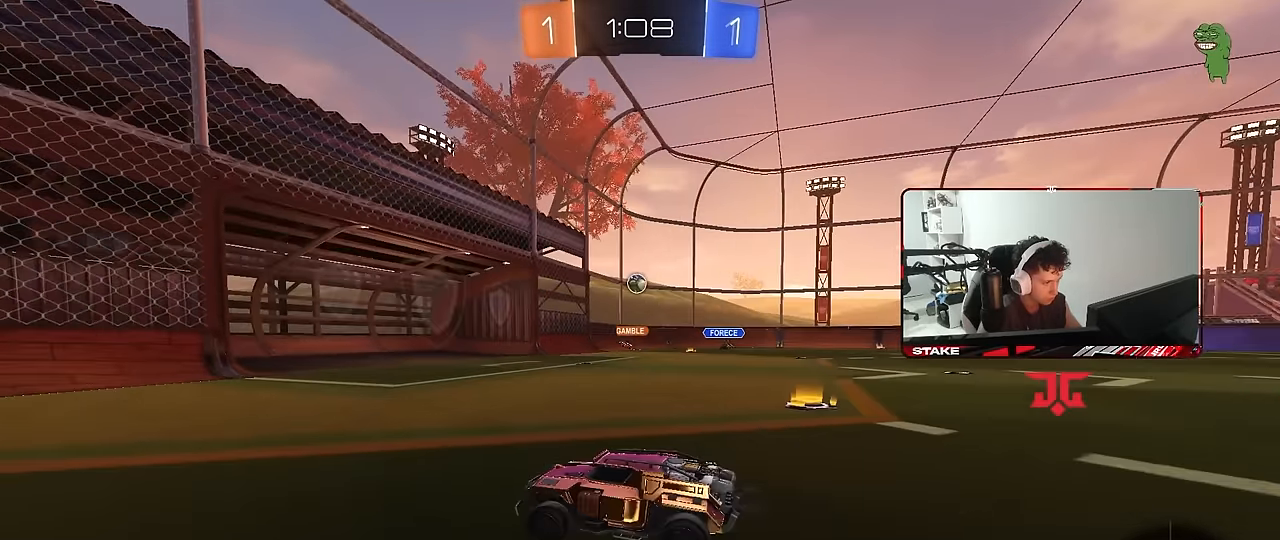
{"keys": ["d", "w"], "mouse": [], "mouse_move": "still", "events": [[17, "d", "down"], [167, "d", "up"], [200, "a", "down"], [300, "shift", "down"], [400, "shift", "up"], [433, "a", "up"], [433, "d", "down"]]}
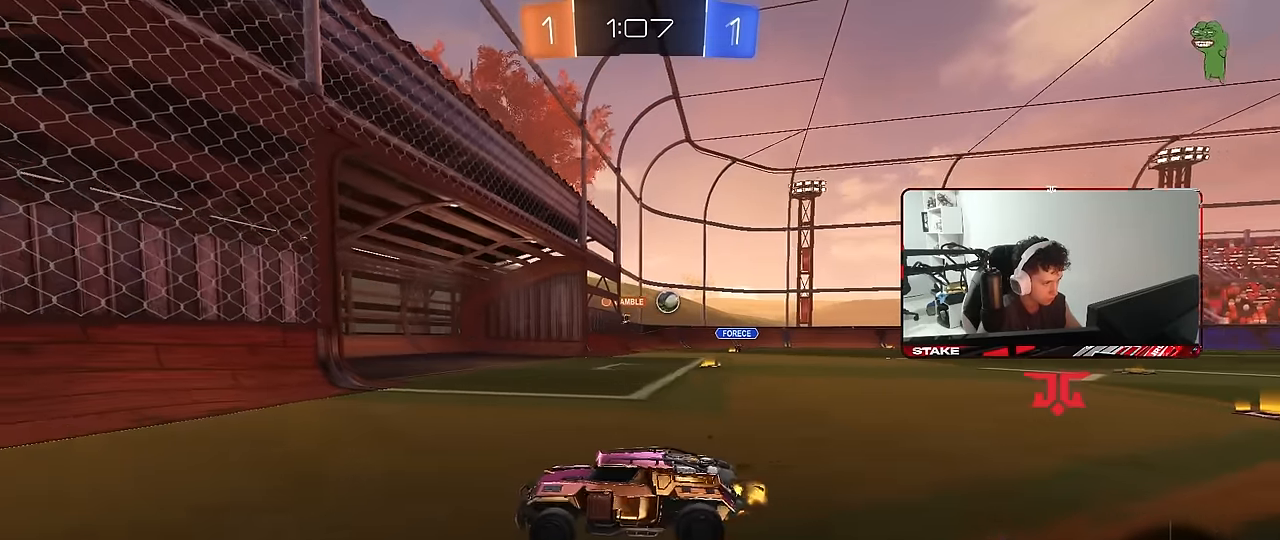
{"keys": ["d", "w"], "mouse": [], "mouse_move": "still", "events": [[83, "shift", "down"], [183, "shift", "up"]]}
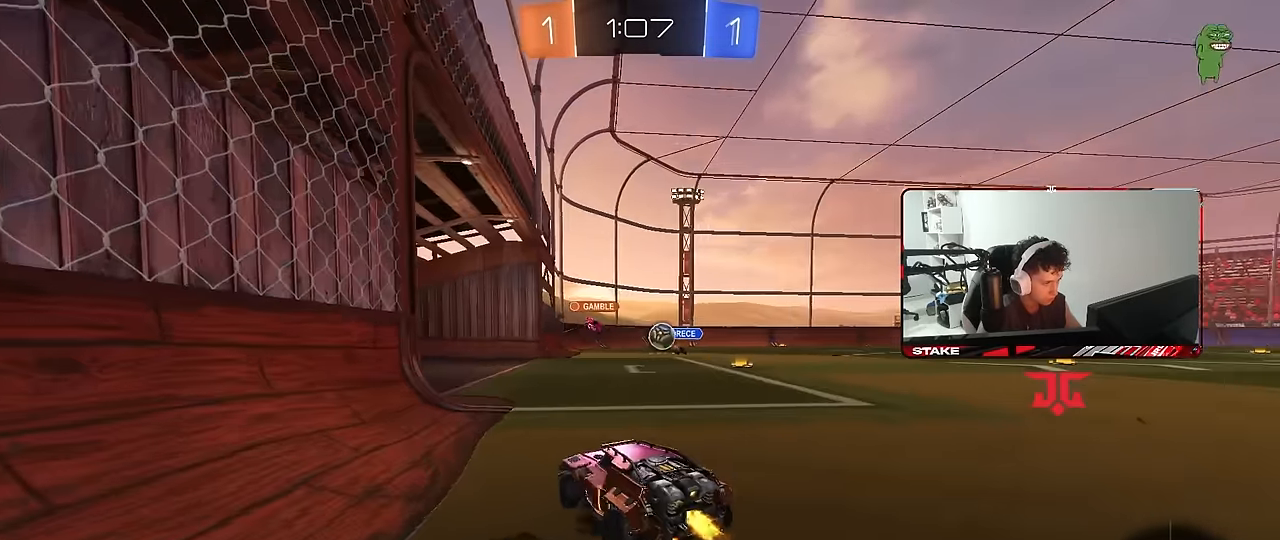
{"keys": ["d", "w"], "mouse": [], "mouse_move": "still", "events": [[50, "d", "up"], [50, "mouse_left", "down"], [467, "d", "down"], [467, "mouse_left", "up"]]}
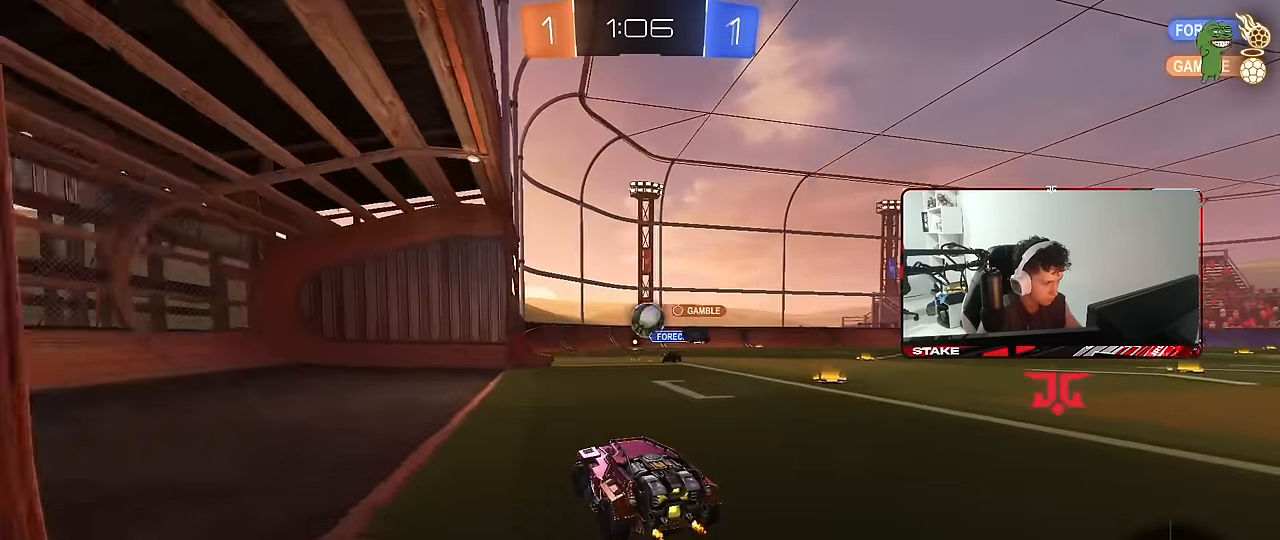
{"keys": ["a", "d"], "mouse": ["left"], "mouse_move": "up-right", "events": [[17, "shift", "down"], [67, "shift", "up"], [117, "d", "up"], [200, "mouse_left", "down"], [200, "w", "up"], [250, "mouse_right", "down"], [300, "d", "down"], [300, "s", "down"], [350, "a", "down"], [350, "shift", "down"], [400, "d", "up"], [433, "mouse_right", "up"], [433, "s", "up"], [433, "shift", "up"], [483, "d", "down"]]}
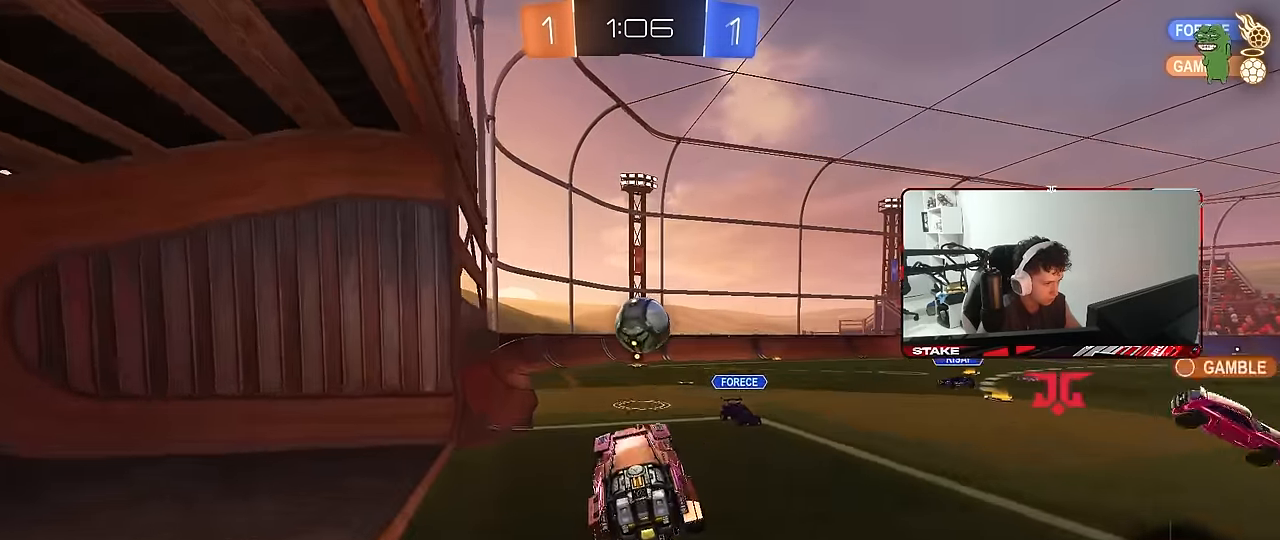
{"keys": ["a", "s", "shift"], "mouse": ["left"], "mouse_move": "down-left", "events": [[33, "a", "up"], [33, "mouse_left", "up"], [83, "d", "up"], [83, "w", "down"], [167, "mouse_right", "down"], [267, "s", "down"], [317, "d", "down"], [317, "mouse_right", "up"], [317, "shift", "down"], [317, "w", "up"], [367, "a", "down"], [367, "mouse_left", "down"], [400, "d", "up"]]}
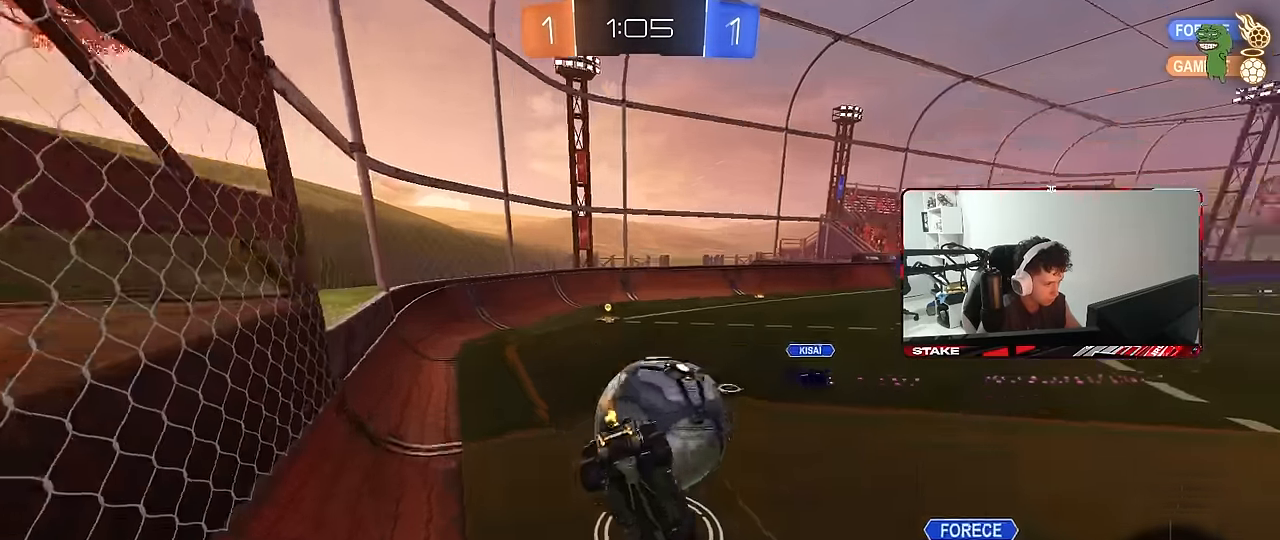
{"keys": ["a", "w"], "mouse": [], "mouse_move": "still", "events": [[100, "mouse_left", "up"], [150, "shift", "up"], [233, "a", "up"], [233, "s", "up"], [283, "a", "down"], [283, "shift", "down"], [333, "w", "down"], [467, "shift", "up"]]}
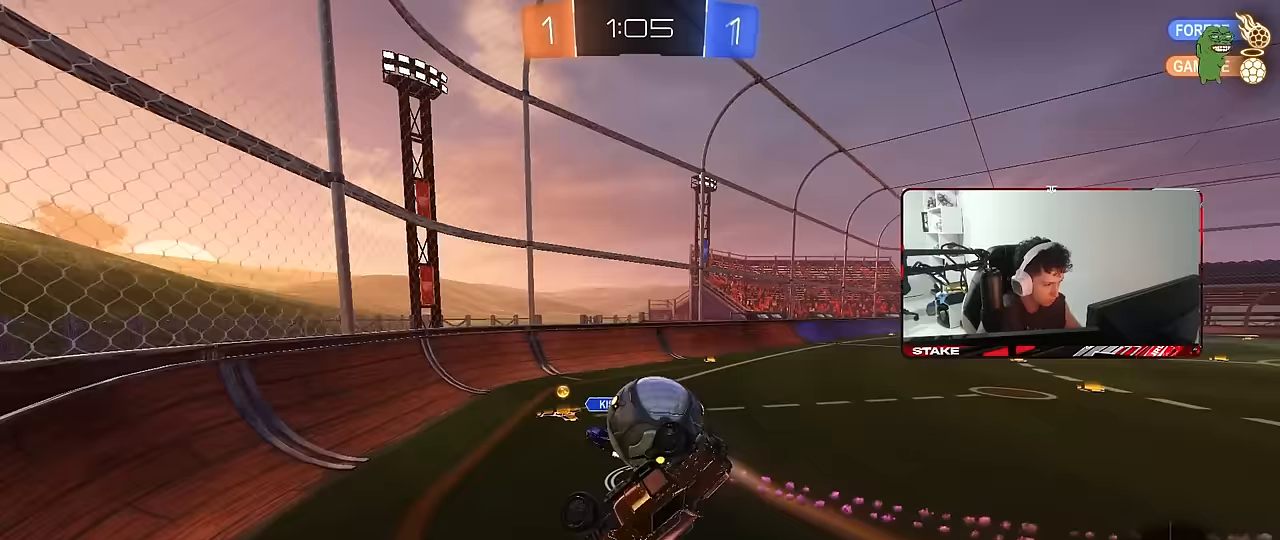
{"keys": ["a", "w"], "mouse": [], "mouse_move": "still", "events": [[200, "a", "up"], [200, "d", "down"], [200, "shift", "down"], [200, "w", "up"], [300, "shift", "up"], [400, "d", "up"], [433, "w", "down"], [483, "a", "down"]]}
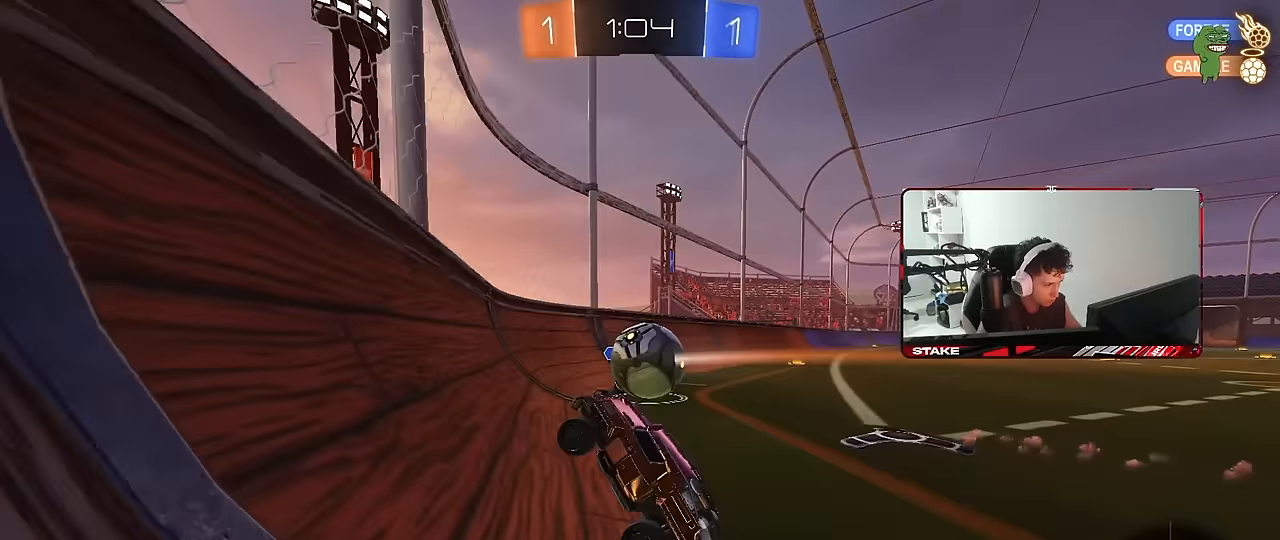
{"keys": ["d"], "mouse": ["left", "right"], "mouse_move": "down-left", "events": [[83, "mouse_left", "down"], [167, "a", "up"], [267, "d", "down"], [317, "mouse_left", "up"], [367, "mouse_left", "down"], [400, "d", "up"], [450, "mouse_right", "down"], [450, "w", "up"], [500, "d", "down"]]}
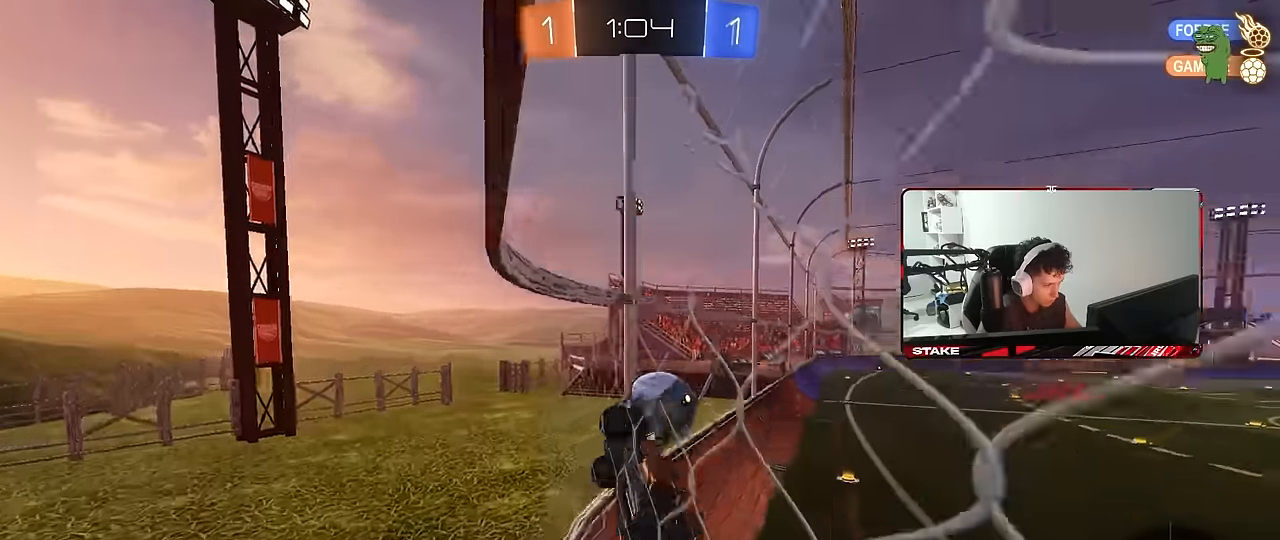
{"keys": ["d", "shift"], "mouse": [], "mouse_move": "still", "events": [[50, "mouse_right", "up"], [50, "shift", "down"], [150, "mouse_right", "down"], [283, "mouse_left", "up"], [283, "mouse_right", "up"]]}